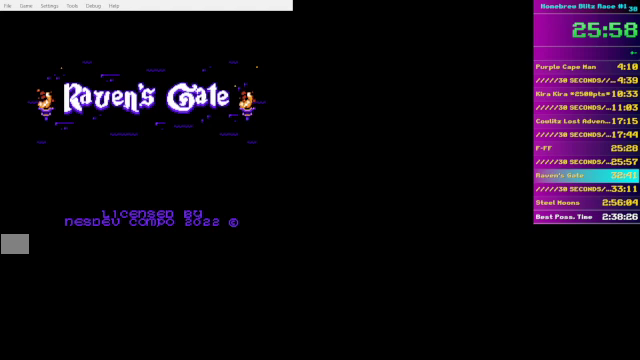
Gameplay with a controller (Nintendo layout); each line is a JSON object with the inputs held at the frame after it. "events" lists button and stick changes between this image and that frame as [ms after this image, input, new state], when the widget could be followed in between. Not read: L3 R3.
{"buttons": [], "events": []}
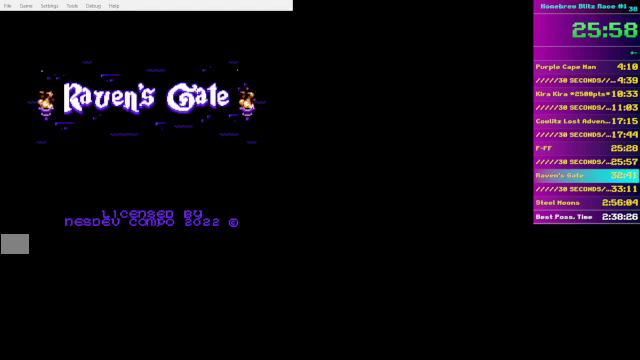
{"buttons": [], "events": []}
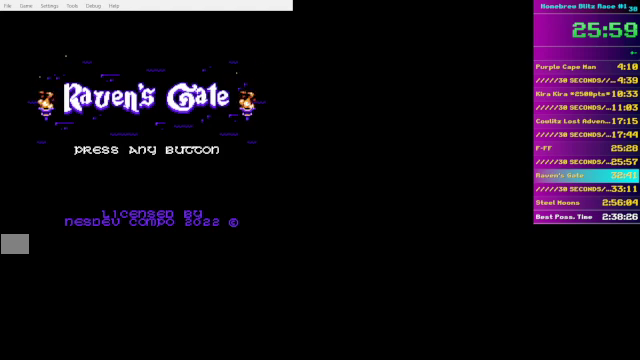
{"buttons": [], "events": []}
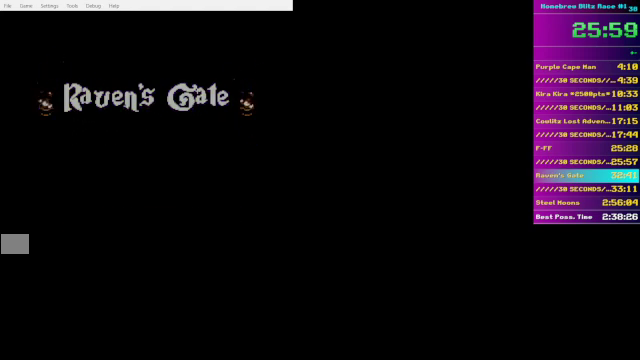
{"buttons": [], "events": []}
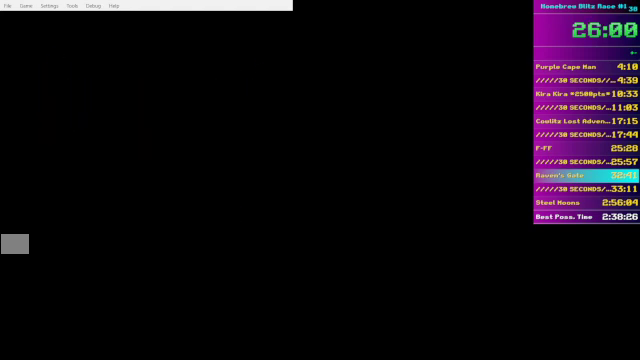
{"buttons": [], "events": []}
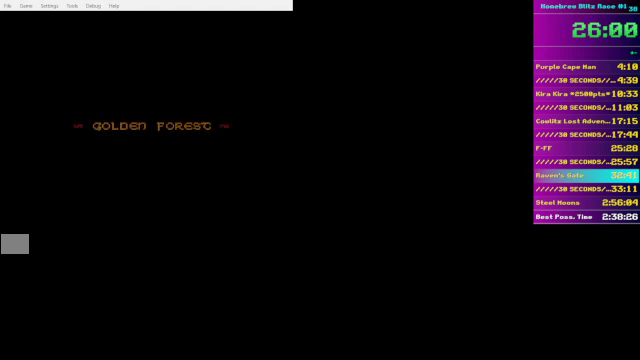
{"buttons": ["DPAD_DOWN", "DPAD_RIGHT"], "events": [[500, "DPAD_DOWN", "down"], [500, "DPAD_RIGHT", "down"]]}
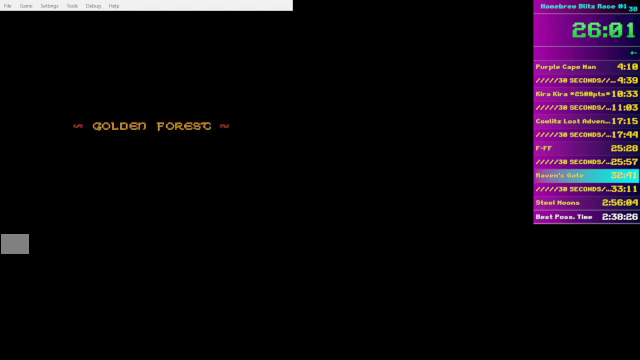
{"buttons": ["DPAD_DOWN", "DPAD_RIGHT"], "events": []}
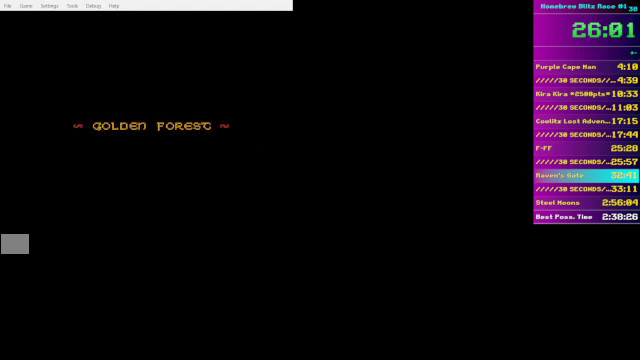
{"buttons": ["DPAD_DOWN", "DPAD_RIGHT"], "events": []}
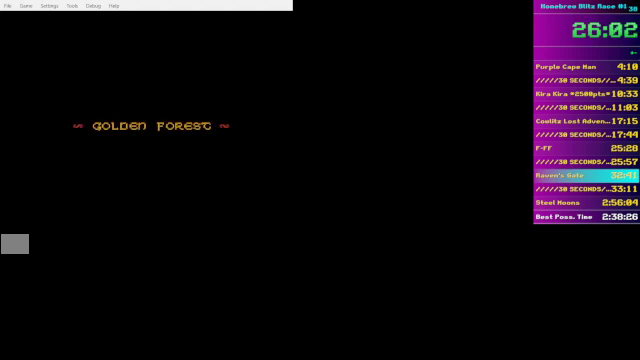
{"buttons": ["DPAD_DOWN", "DPAD_RIGHT"], "events": []}
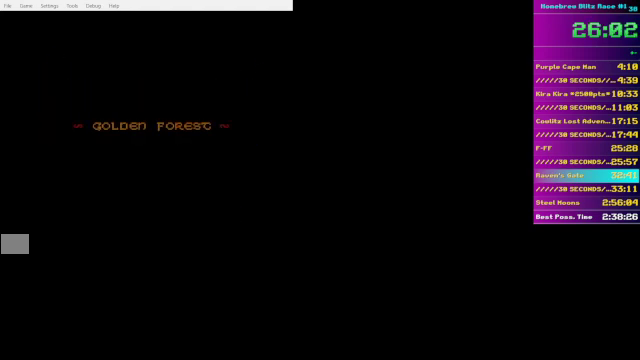
{"buttons": ["DPAD_DOWN", "DPAD_RIGHT"], "events": []}
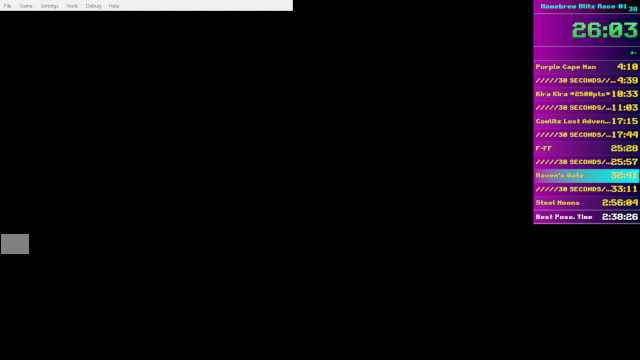
{"buttons": ["DPAD_DOWN", "DPAD_RIGHT"], "events": []}
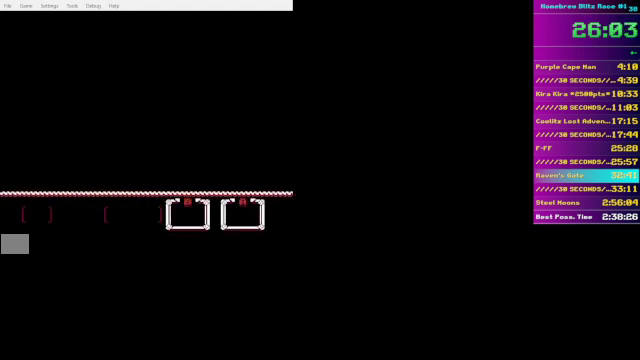
{"buttons": ["DPAD_DOWN", "DPAD_RIGHT"], "events": []}
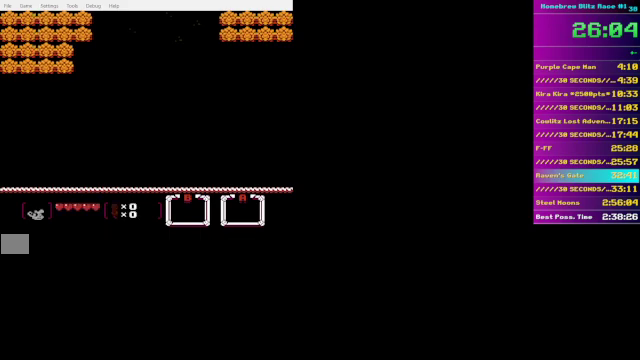
{"buttons": ["DPAD_DOWN", "DPAD_RIGHT"], "events": []}
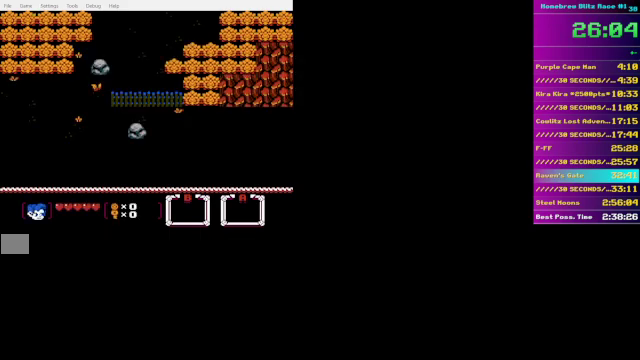
{"buttons": ["DPAD_DOWN", "DPAD_RIGHT"], "events": []}
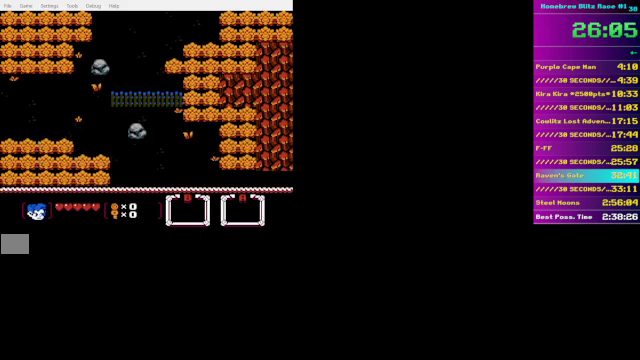
{"buttons": ["DPAD_DOWN", "DPAD_RIGHT"], "events": []}
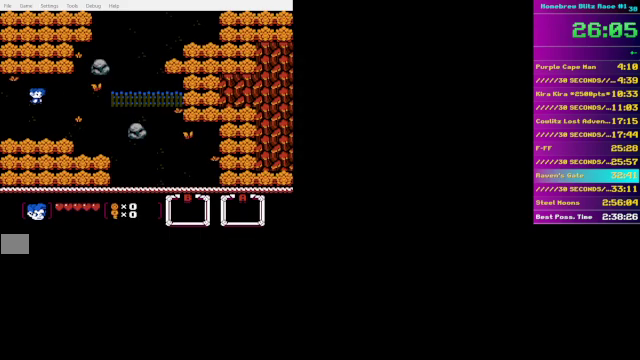
{"buttons": ["DPAD_DOWN", "DPAD_RIGHT"], "events": [[150, "DPAD_RIGHT", "up"], [500, "DPAD_RIGHT", "down"]]}
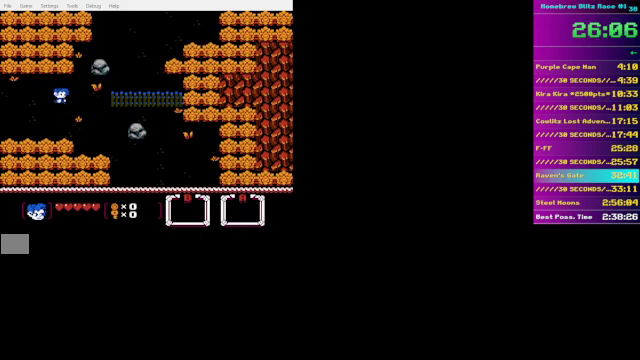
{"buttons": ["DPAD_DOWN", "DPAD_RIGHT"], "events": [[150, "DPAD_RIGHT", "up"], [300, "DPAD_RIGHT", "down"]]}
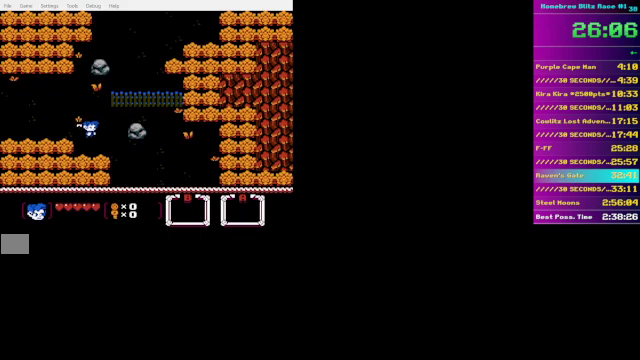
{"buttons": ["DPAD_DOWN", "DPAD_RIGHT"], "events": []}
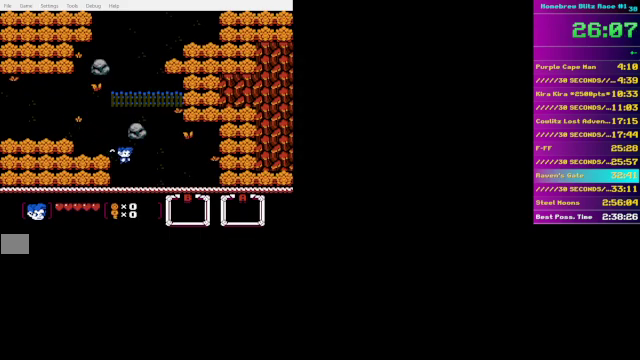
{"buttons": ["DPAD_DOWN", "DPAD_RIGHT"], "events": []}
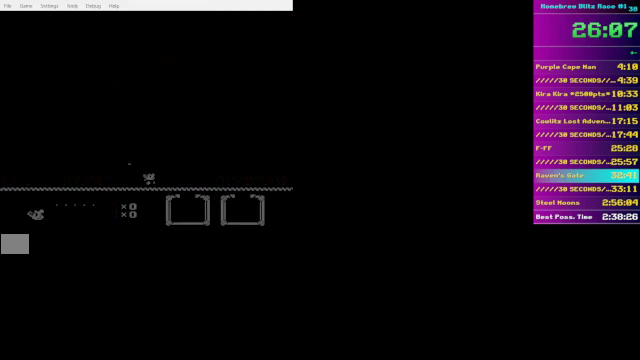
{"buttons": ["DPAD_DOWN", "DPAD_RIGHT"], "events": []}
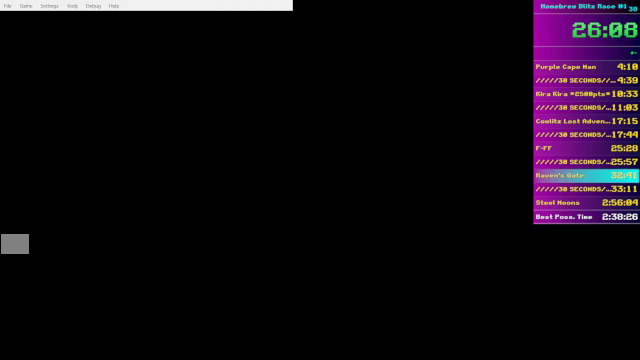
{"buttons": ["DPAD_DOWN", "DPAD_RIGHT"], "events": []}
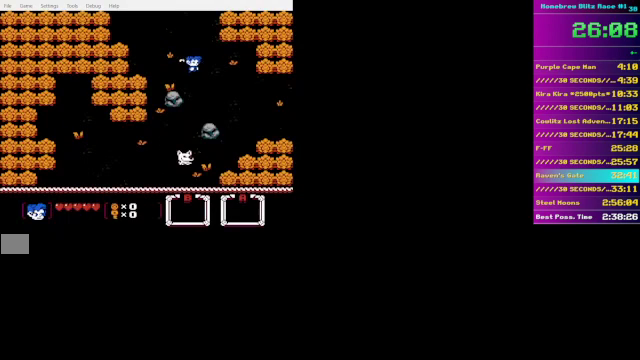
{"buttons": ["DPAD_DOWN"], "events": [[450, "DPAD_RIGHT", "up"]]}
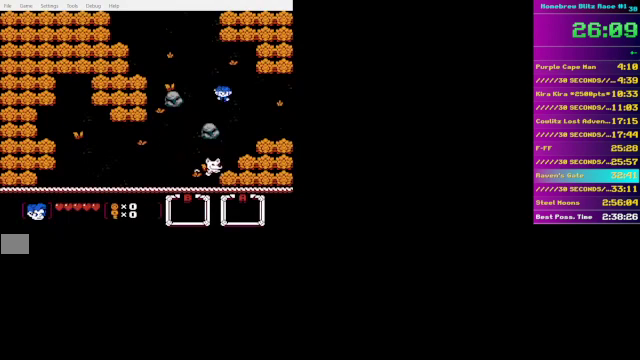
{"buttons": ["DPAD_DOWN", "DPAD_LEFT"], "events": [[200, "DPAD_LEFT", "down"], [250, "DPAD_DOWN", "up"], [400, "DPAD_DOWN", "down"]]}
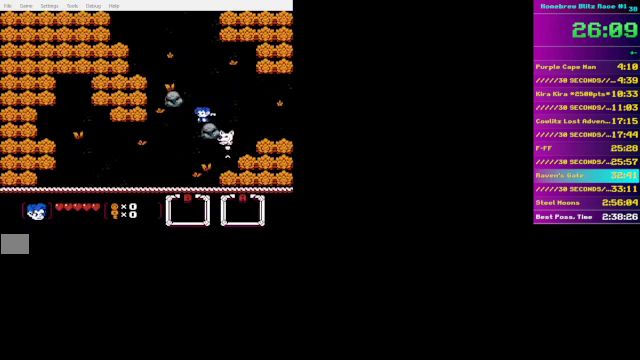
{"buttons": ["DPAD_DOWN", "DPAD_LEFT"], "events": []}
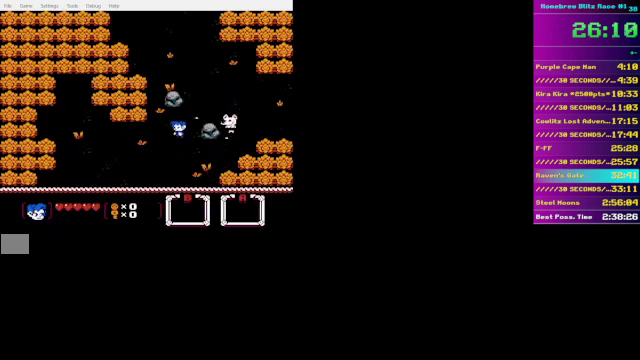
{"buttons": ["DPAD_DOWN"], "events": [[100, "DPAD_LEFT", "up"]]}
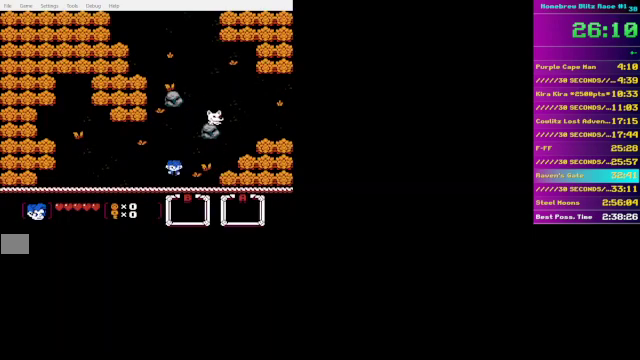
{"buttons": ["DPAD_DOWN"], "events": []}
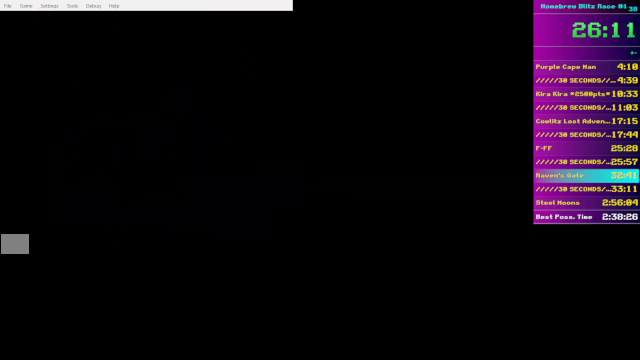
{"buttons": ["DPAD_DOWN"], "events": []}
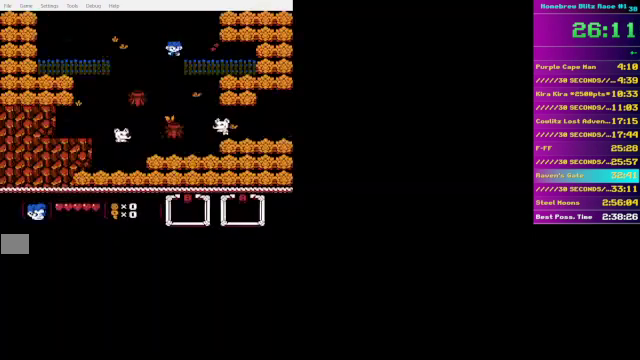
{"buttons": ["DPAD_DOWN"], "events": [[200, "DPAD_LEFT", "down"], [500, "DPAD_LEFT", "up"]]}